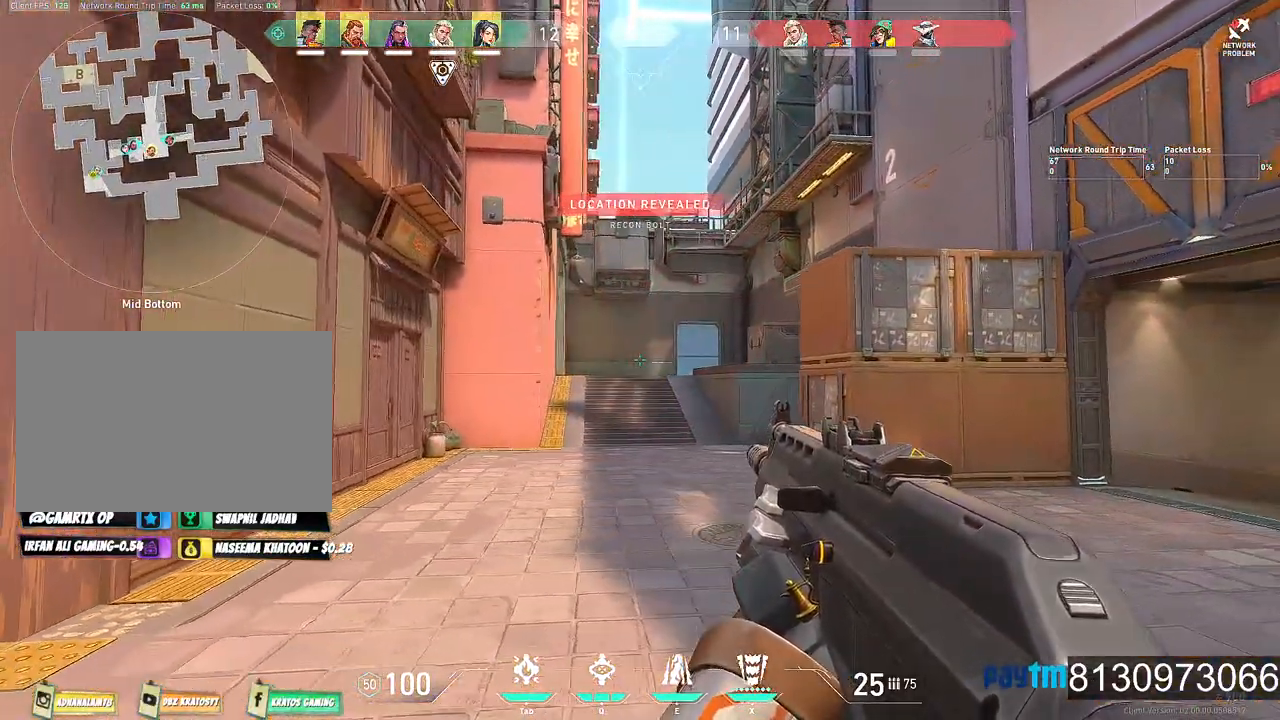
Gameplay with keyboard and mouse; each line is a JSON object with the keys and mouse buttons held at the frame after it. "events" lists presses ("down") and releases ("up") of "1", "2", "3", "4", "5", "a", "alt", "c", "caps_lock", "ctrl", "d", "e", "f", "g", "q", "r", "s", "shift", "space", "t", "tab", "v", "w", "x", "z", "mouse_left", "mouse_wheel" and "mouse_right" between this image and that frame as [ms after this image, input, new state], when the widget could be followed in between. "mouse_left", "mouse_wheel", "mouse_right" = the "left", "wheel", "right" buttons of the "mouse" list. No other keys are recorded. "wheel" means that the mouse wheel is clicked or scrolled. "mouse_move" is the direction in which the mouse moves at that frame (one of eight, or "still"), when it could be read.
{"keys": ["d", "shift"], "mouse": [], "mouse_move": "left", "events": []}
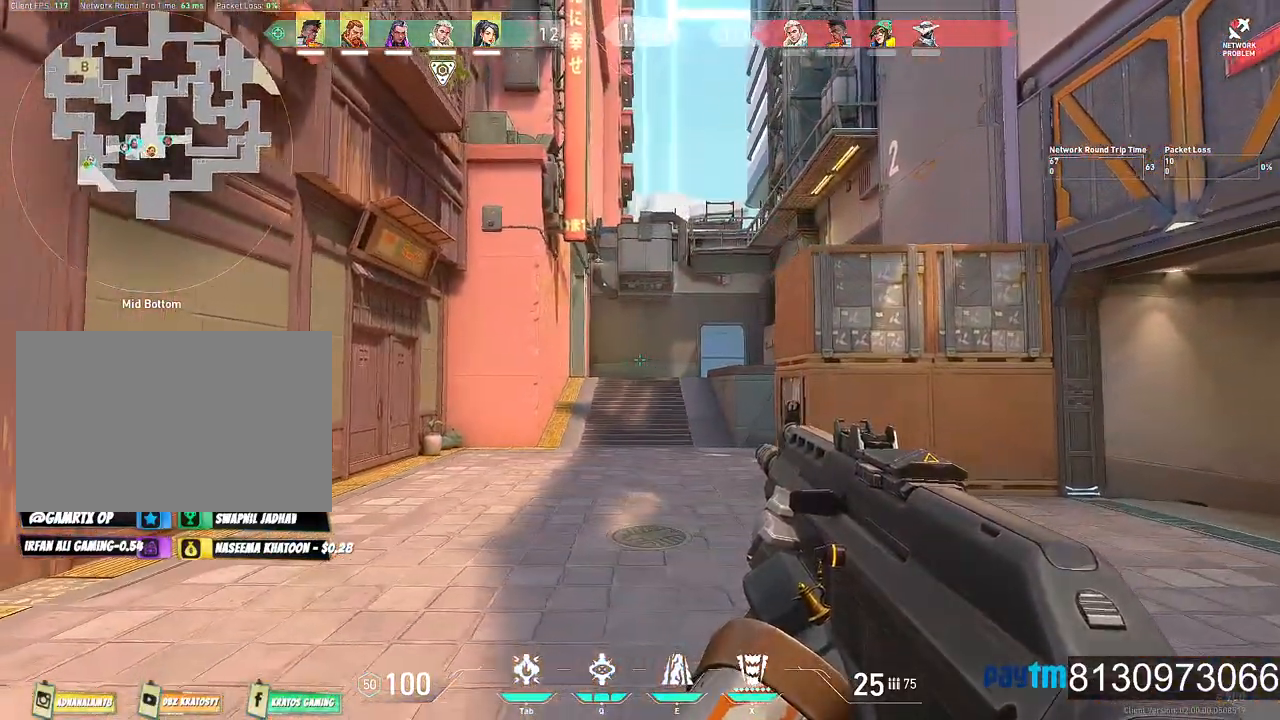
{"keys": ["d", "shift"], "mouse": [], "mouse_move": "still", "events": []}
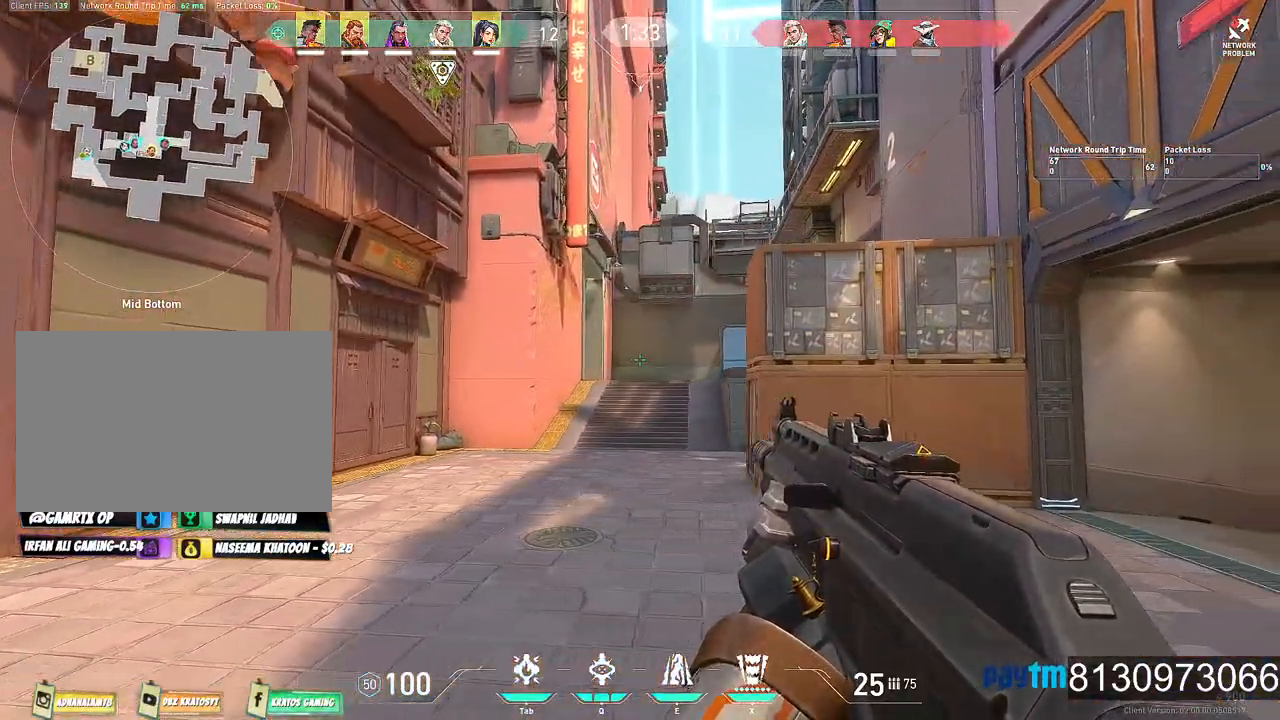
{"keys": ["d", "shift", "w"], "mouse": [], "mouse_move": "left", "events": [[400, "w", "down"]]}
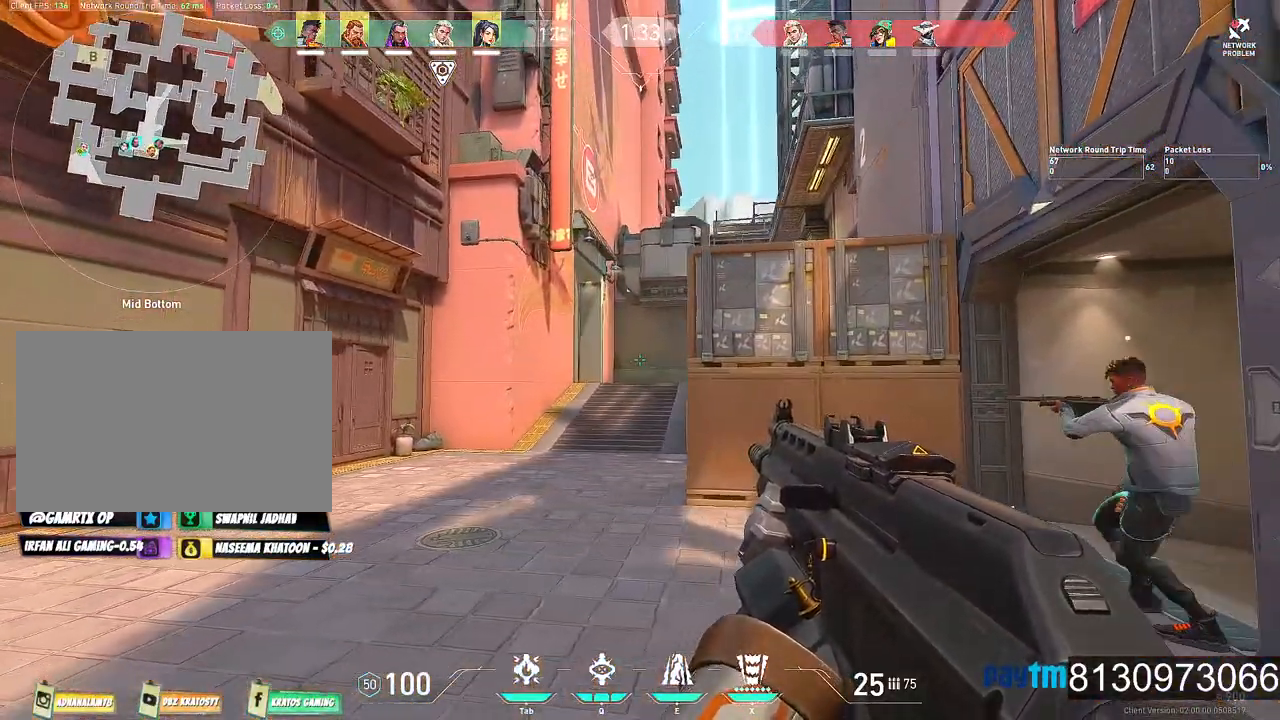
{"keys": ["shift", "w"], "mouse": [], "mouse_move": "still", "events": [[267, "d", "up"]]}
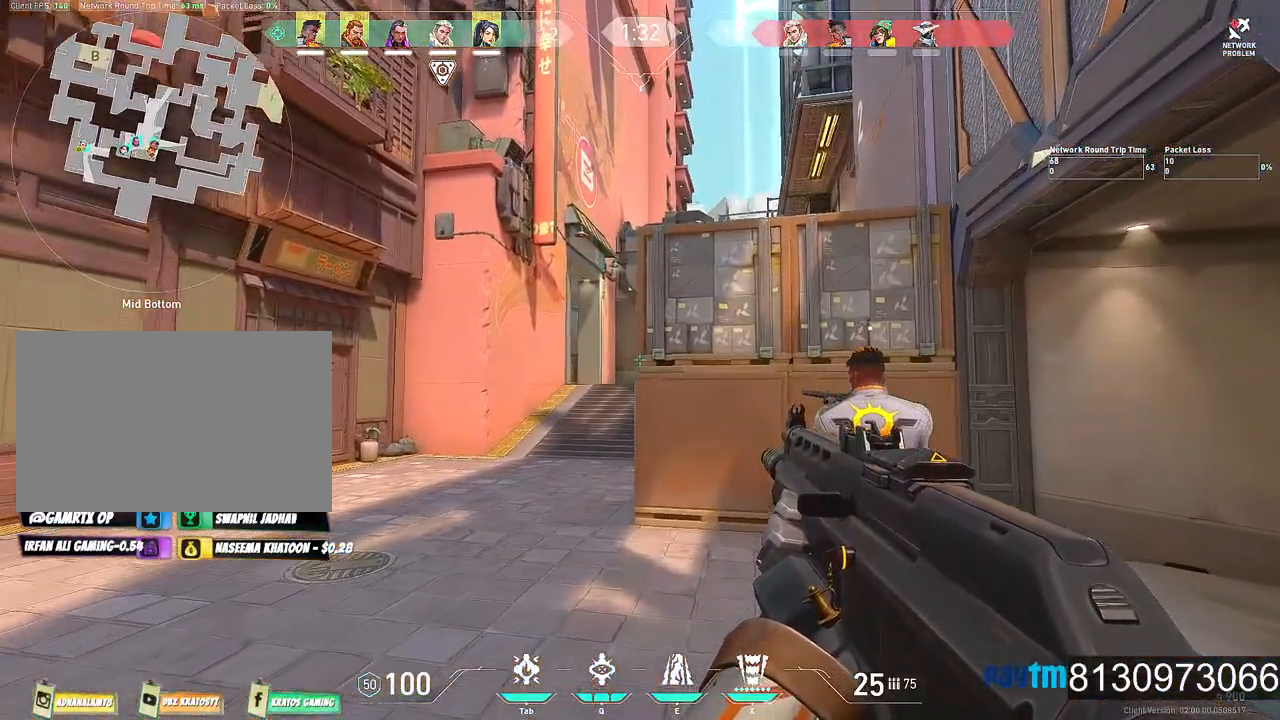
{"keys": ["shift", "w"], "mouse": [], "mouse_move": "still", "events": []}
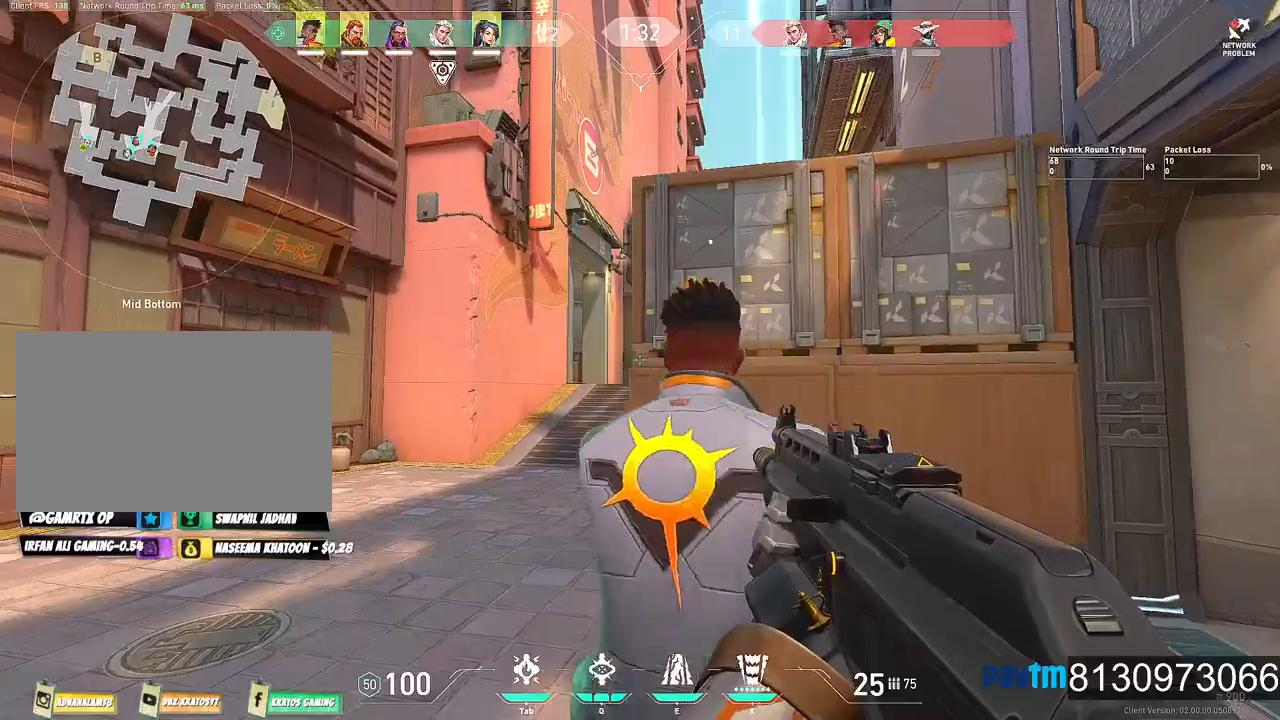
{"keys": ["a", "shift", "w"], "mouse": [], "mouse_move": "still", "events": [[167, "a", "down"]]}
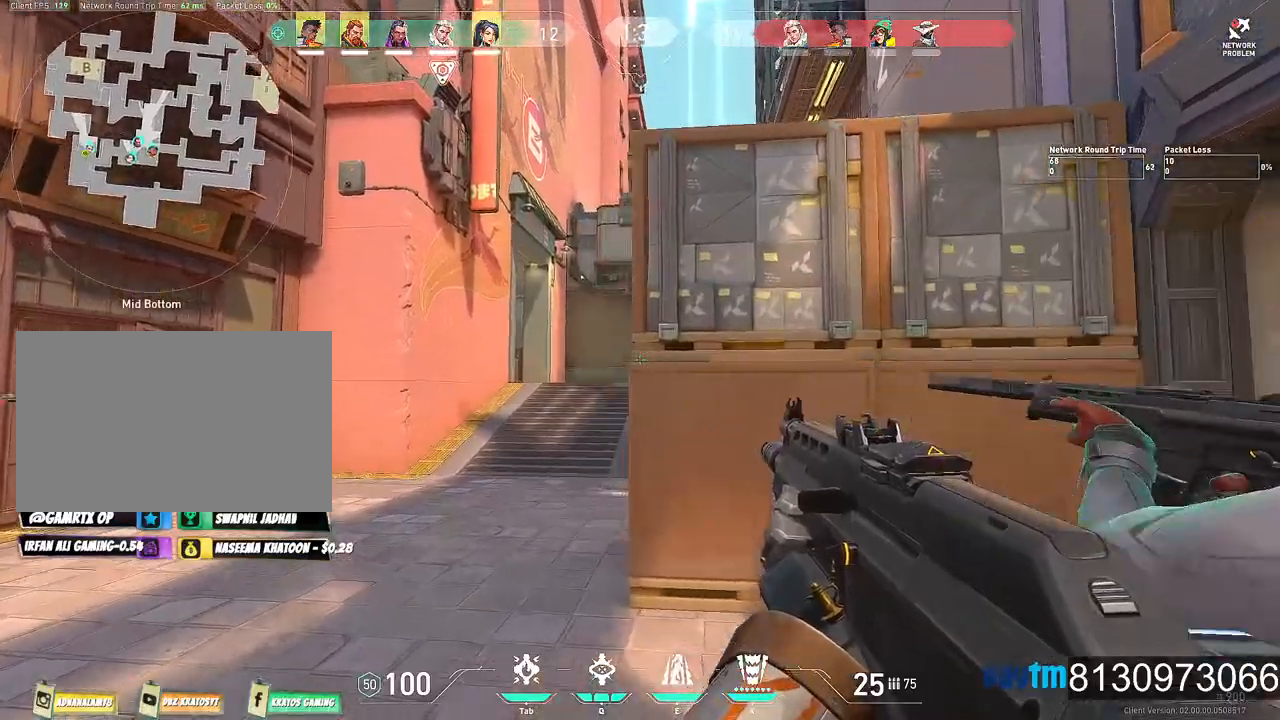
{"keys": ["a", "shift", "w"], "mouse": [], "mouse_move": "right", "events": []}
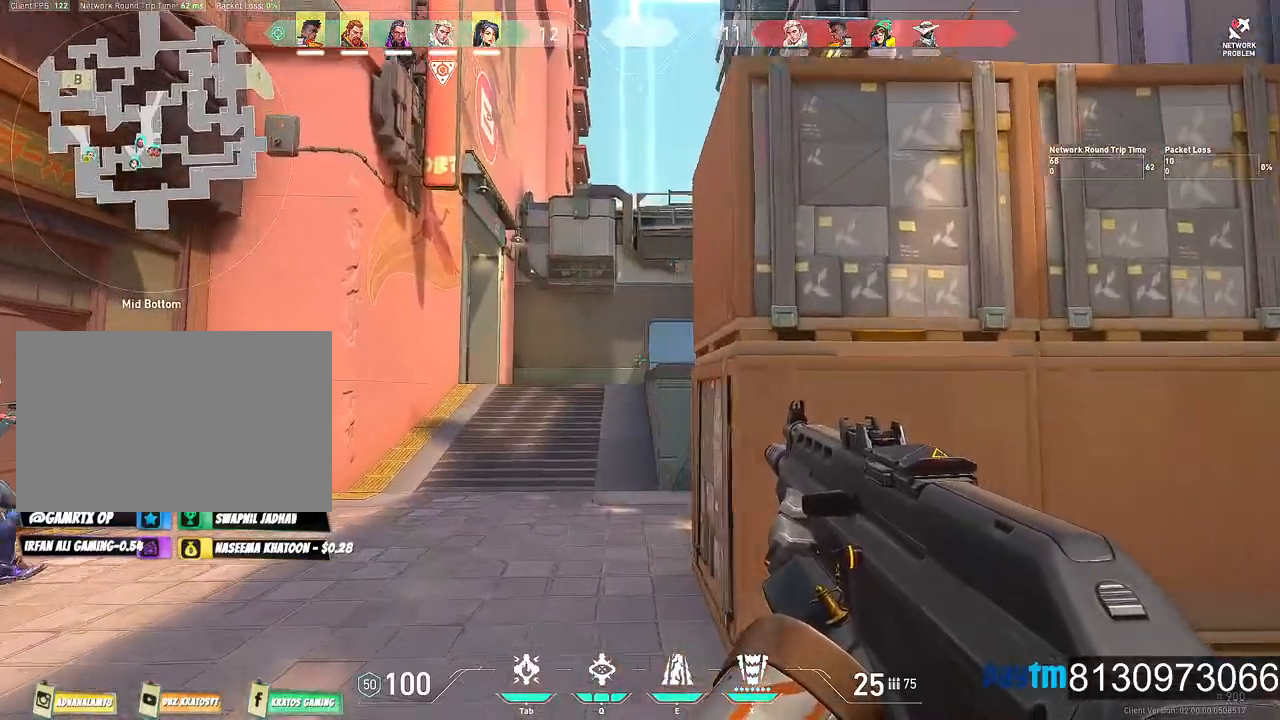
{"keys": ["a", "shift", "v", "w"], "mouse": [], "mouse_move": "right", "events": [[384, "v", "down"]]}
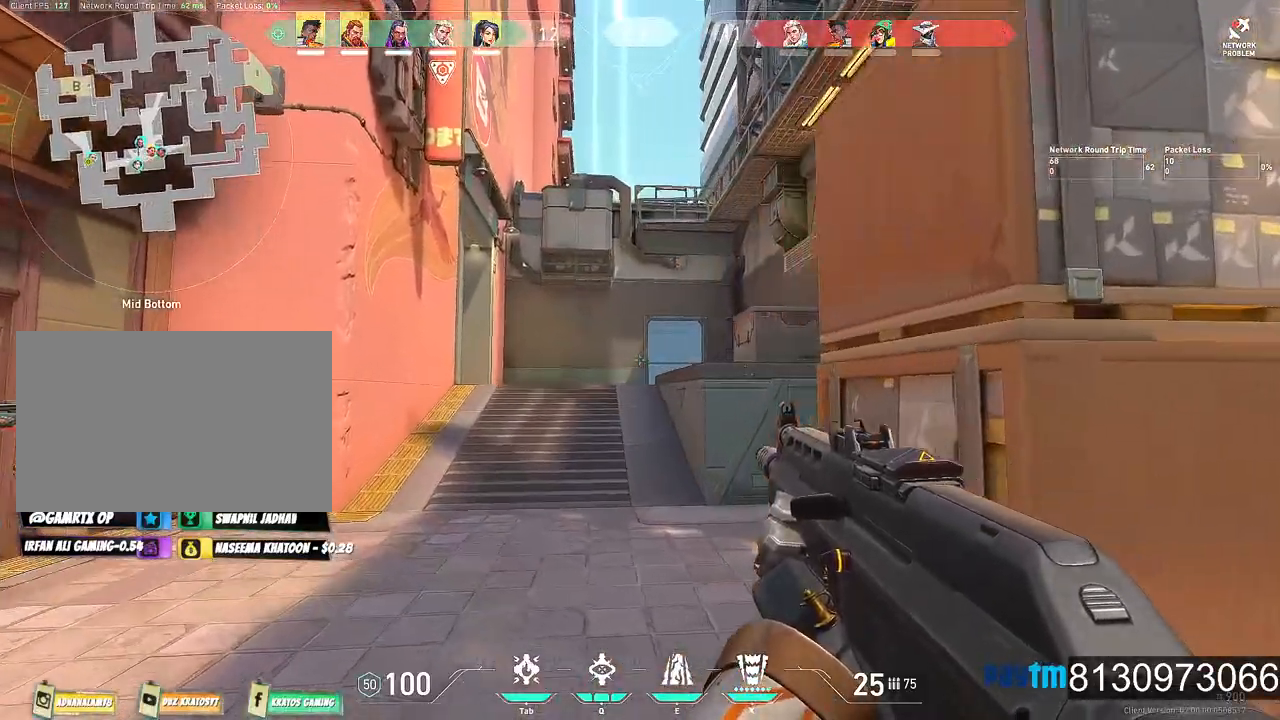
{"keys": ["shift", "v", "w"], "mouse": [], "mouse_move": "still", "events": [[450, "a", "up"]]}
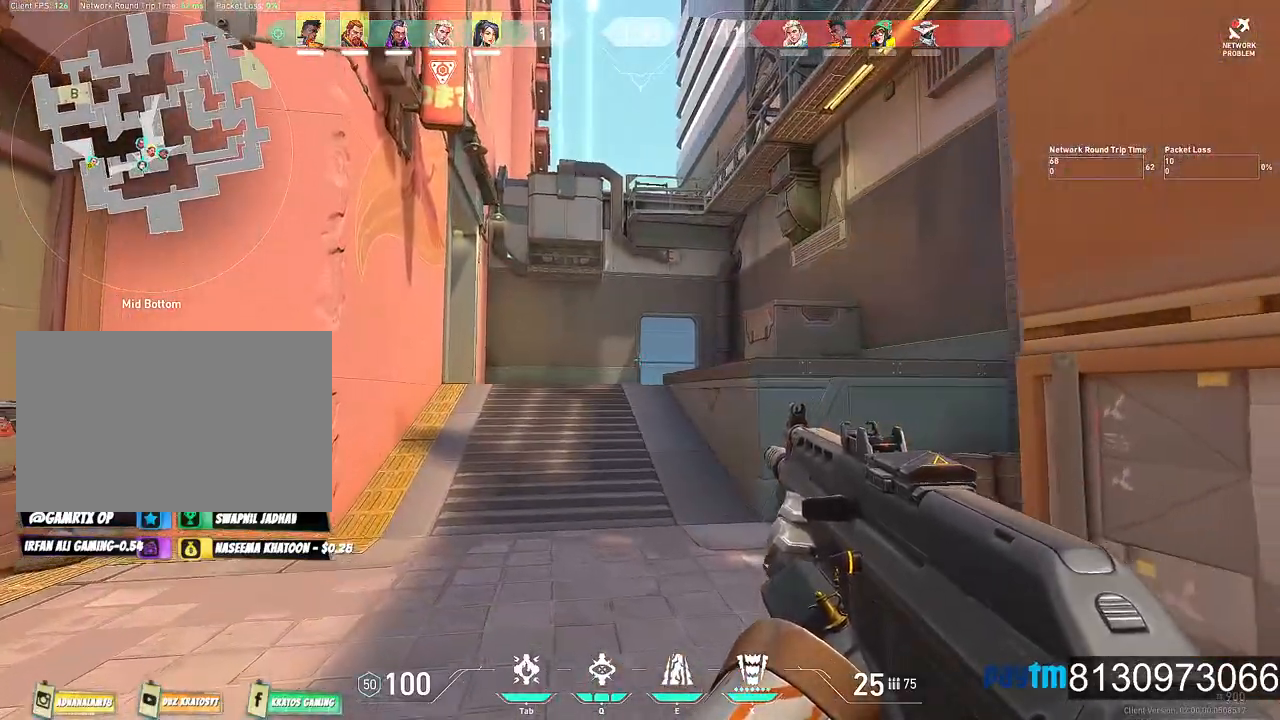
{"keys": ["d", "shift", "w"], "mouse": [], "mouse_move": "left", "events": [[34, "v", "up"], [84, "d", "down"]]}
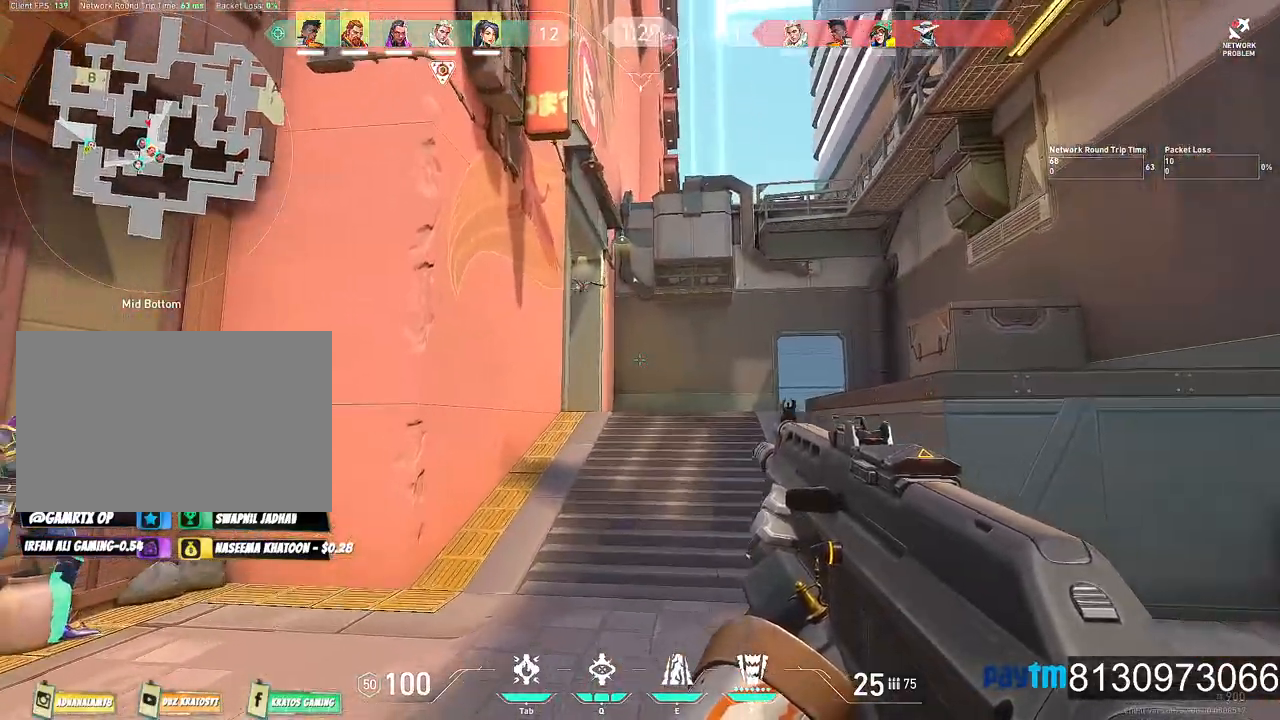
{"keys": [], "mouse": ["left"], "mouse_move": "right", "events": [[100, "d", "up"], [284, "shift", "up"], [284, "w", "up"], [434, "mouse_left", "down"]]}
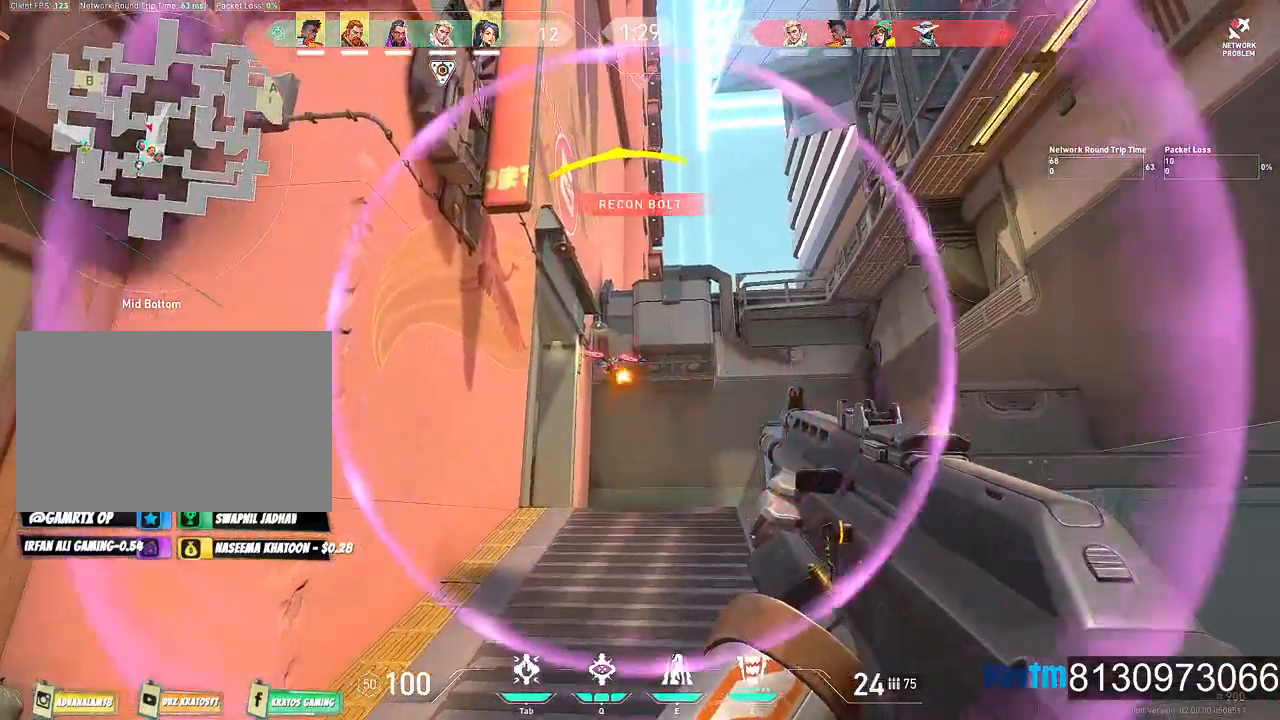
{"keys": [], "mouse": [], "mouse_move": "still", "events": [[117, "mouse_left", "up"], [300, "mouse_left", "down"], [400, "mouse_left", "up"]]}
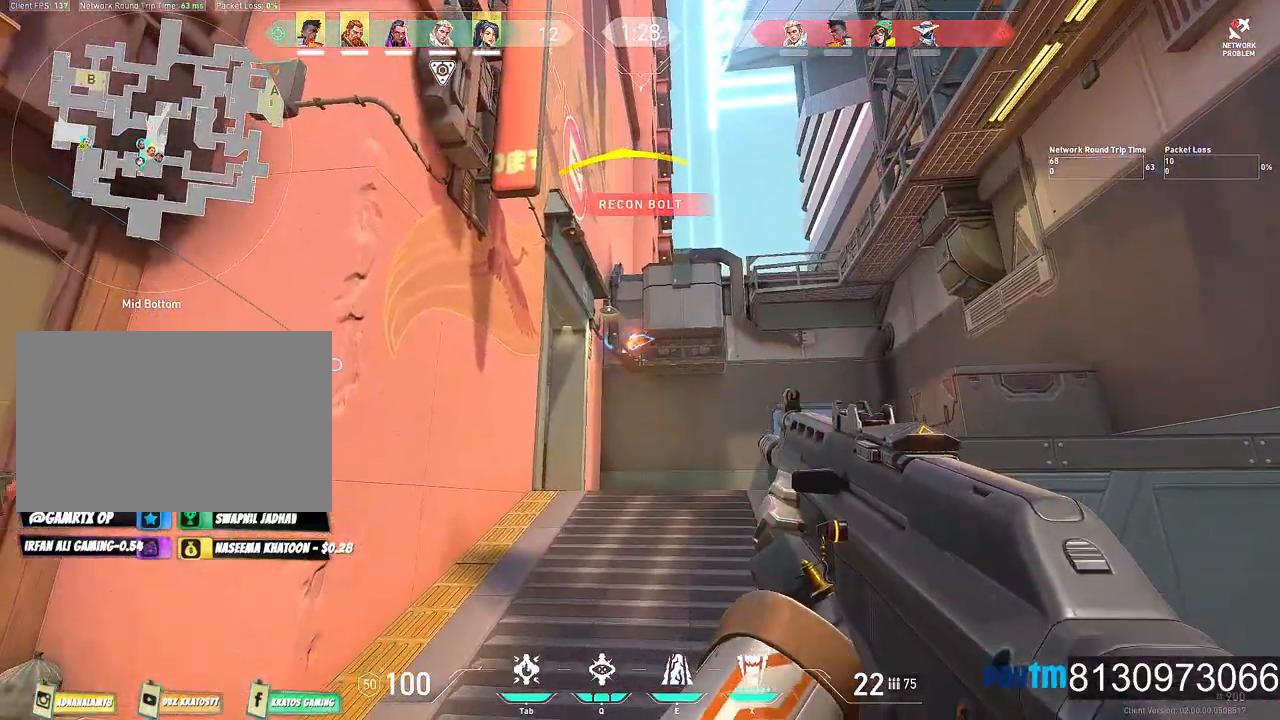
{"keys": ["s"], "mouse": [], "mouse_move": "still", "events": [[134, "s", "down"]]}
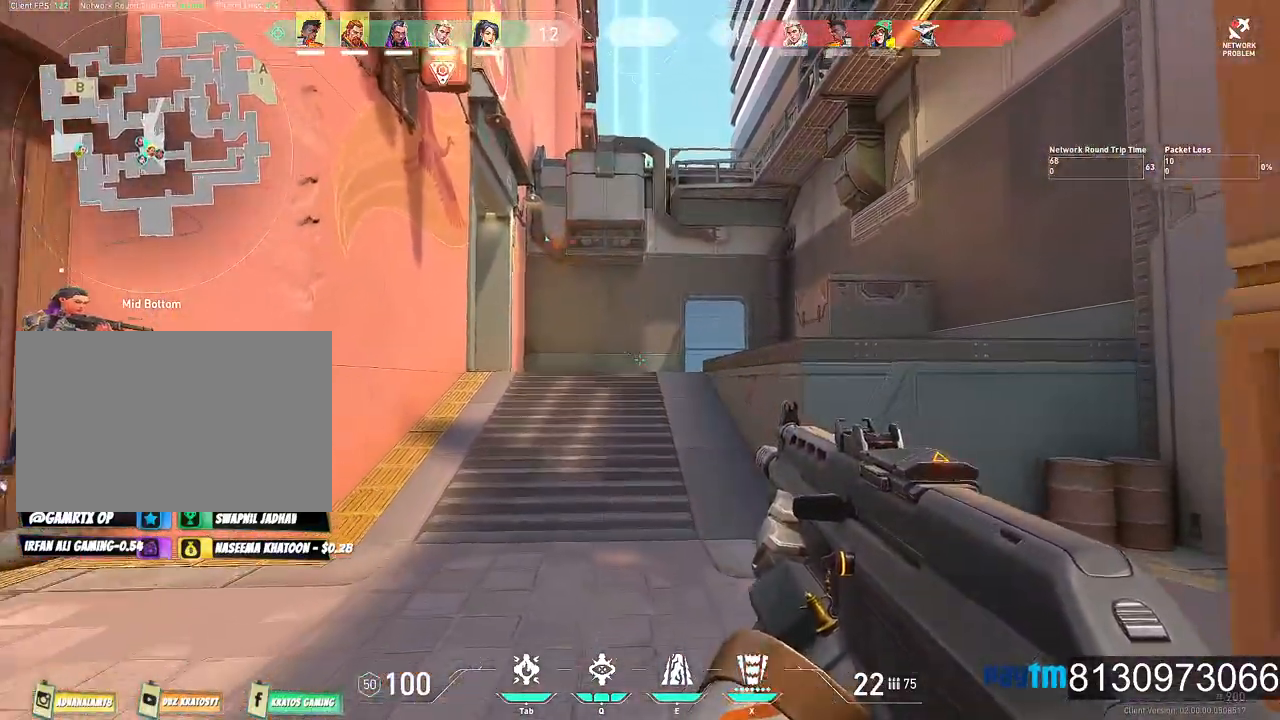
{"keys": ["s"], "mouse": [], "mouse_move": "left", "events": []}
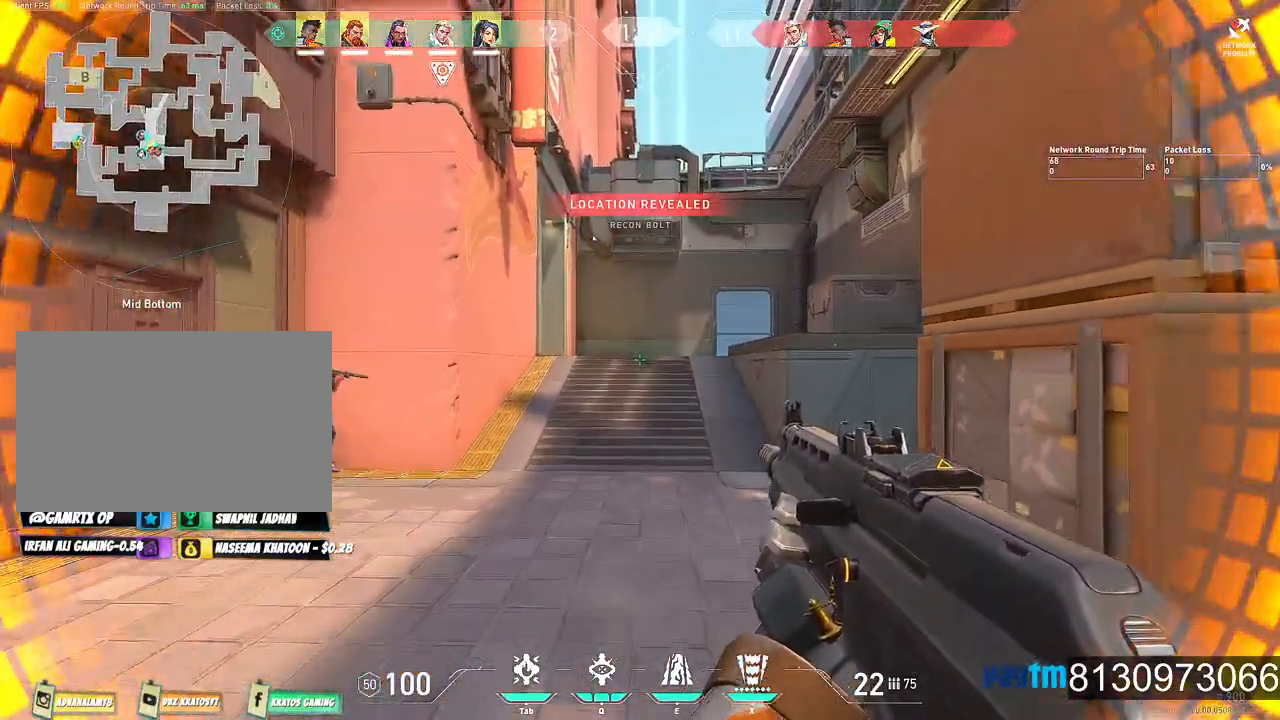
{"keys": ["s"], "mouse": [], "mouse_move": "still", "events": [[67, "a", "down"], [450, "a", "up"]]}
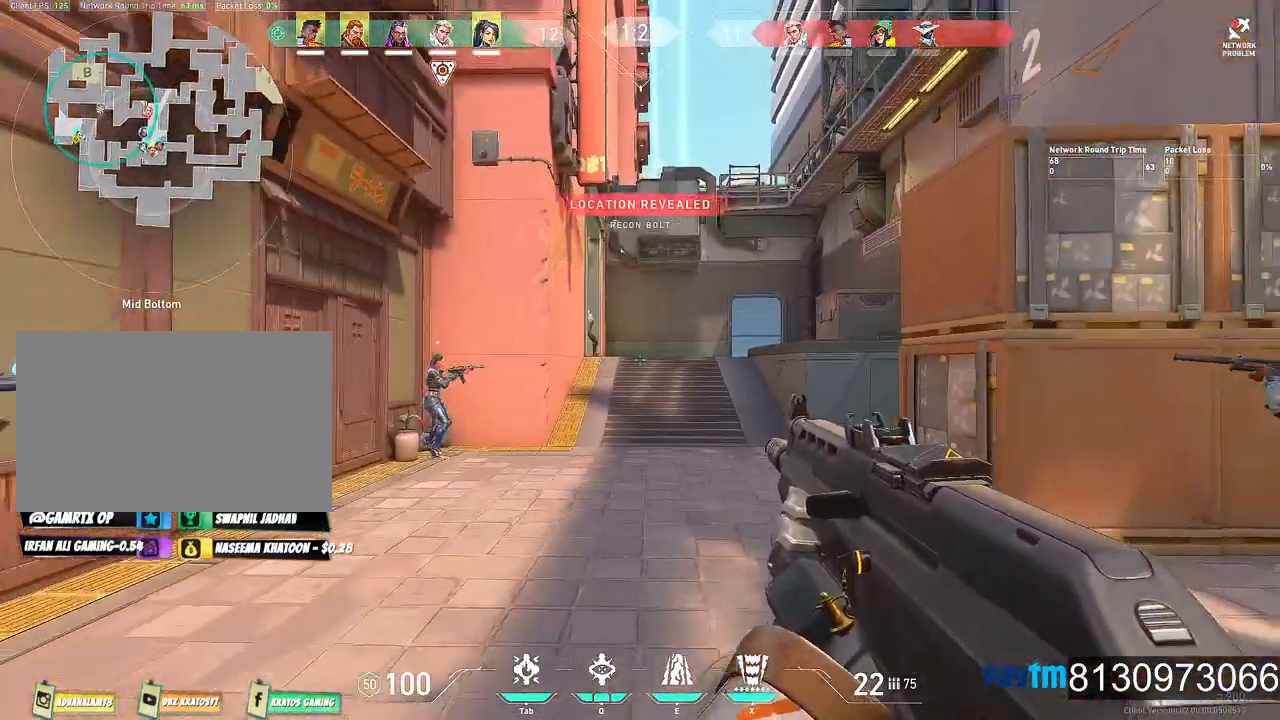
{"keys": ["d"], "mouse": [], "mouse_move": "up", "events": [[84, "d", "down"], [84, "s", "up"]]}
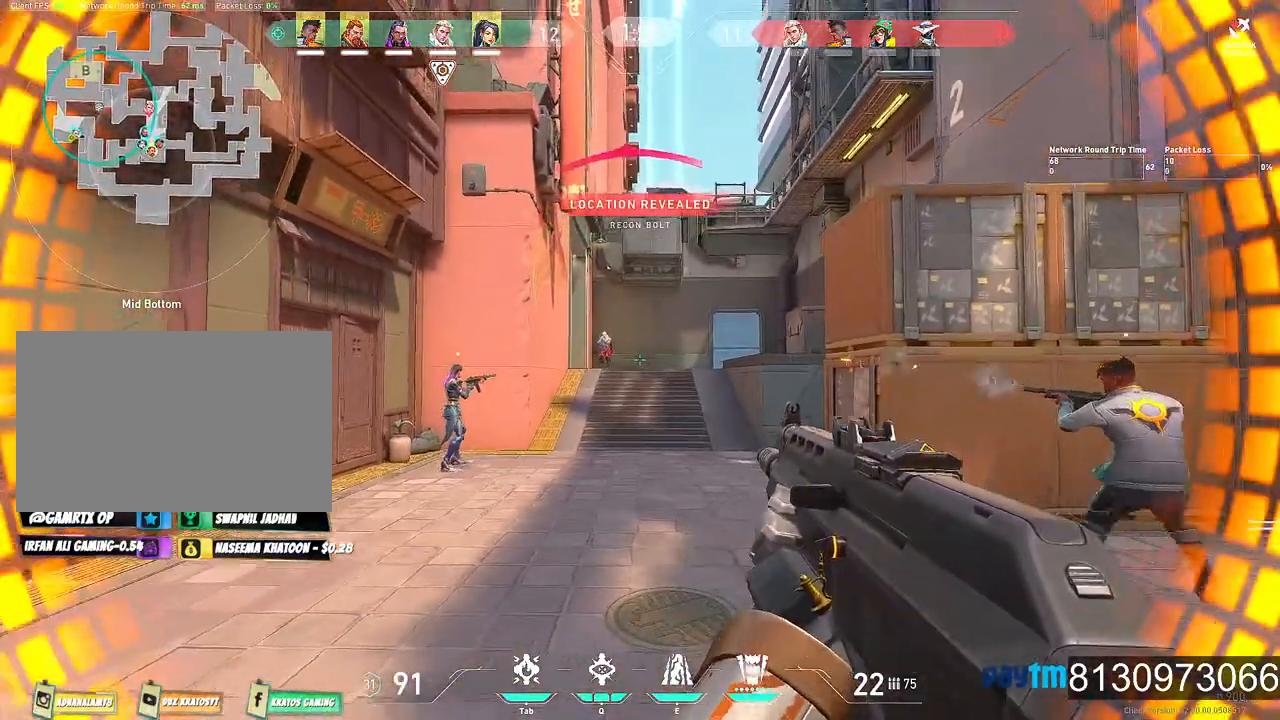
{"keys": ["c"], "mouse": ["left"], "mouse_move": "down-left", "events": [[50, "d", "up"], [234, "c", "down"], [234, "mouse_left", "down"]]}
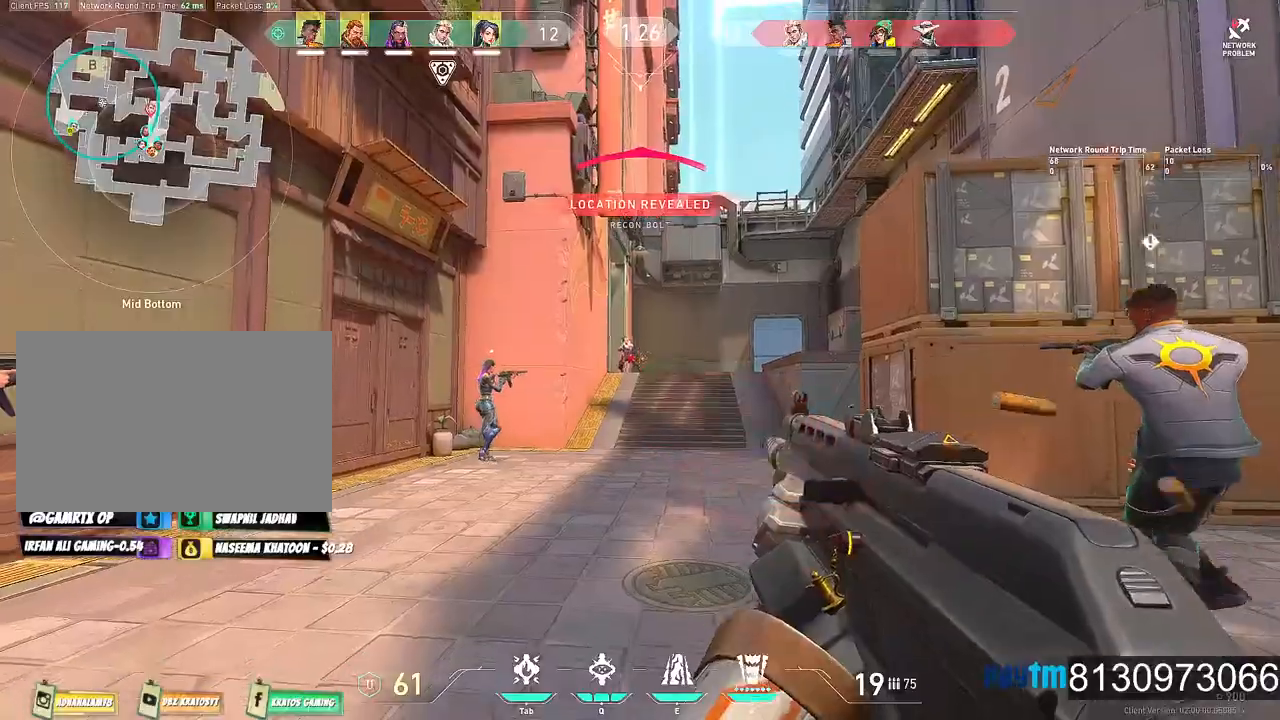
{"keys": ["c"], "mouse": ["left"], "mouse_move": "left", "events": []}
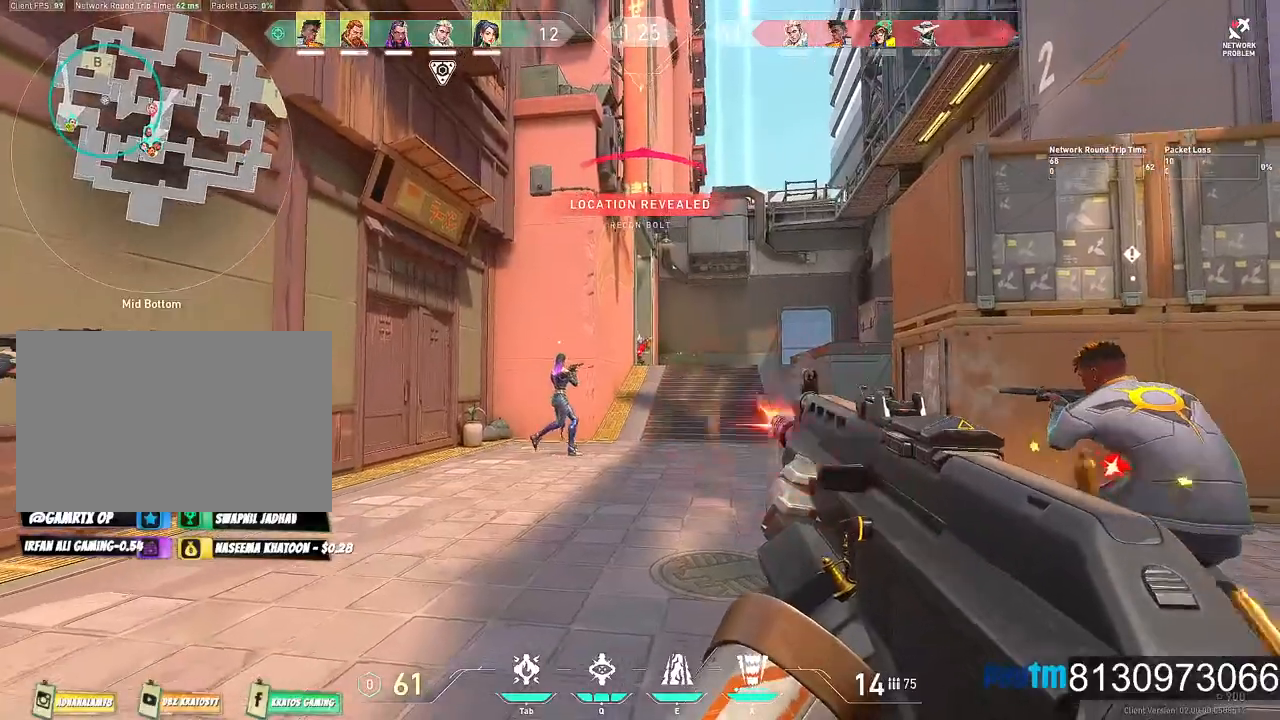
{"keys": ["d"], "mouse": [], "mouse_move": "still", "events": [[417, "mouse_left", "up"], [467, "c", "up"], [500, "d", "down"]]}
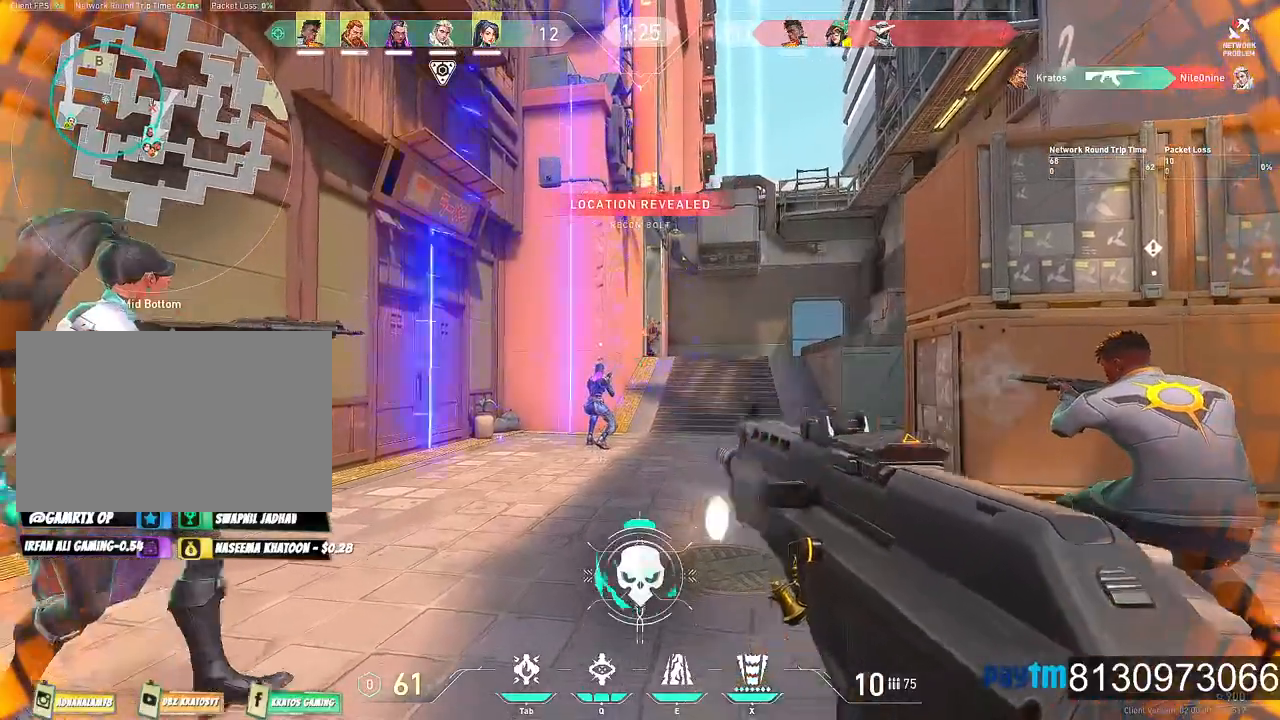
{"keys": ["d", "w"], "mouse": [], "mouse_move": "right", "events": [[234, "w", "down"]]}
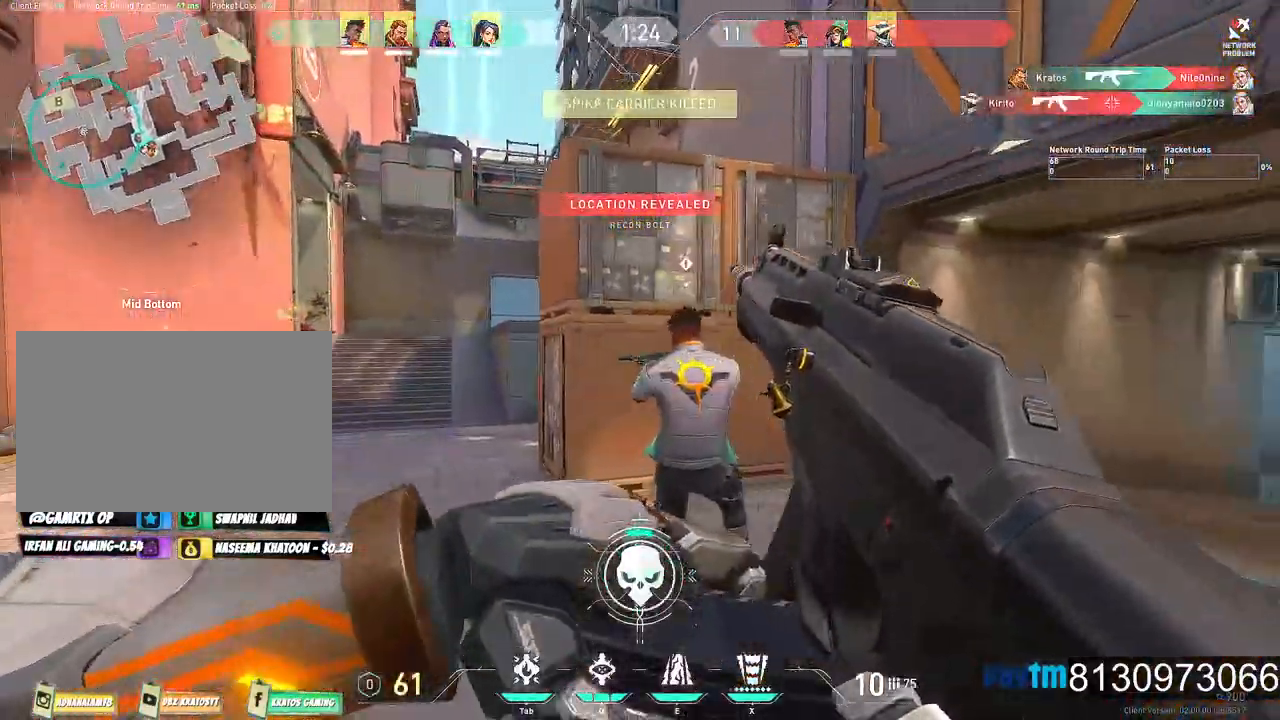
{"keys": ["d", "w"], "mouse": [], "mouse_move": "left", "events": []}
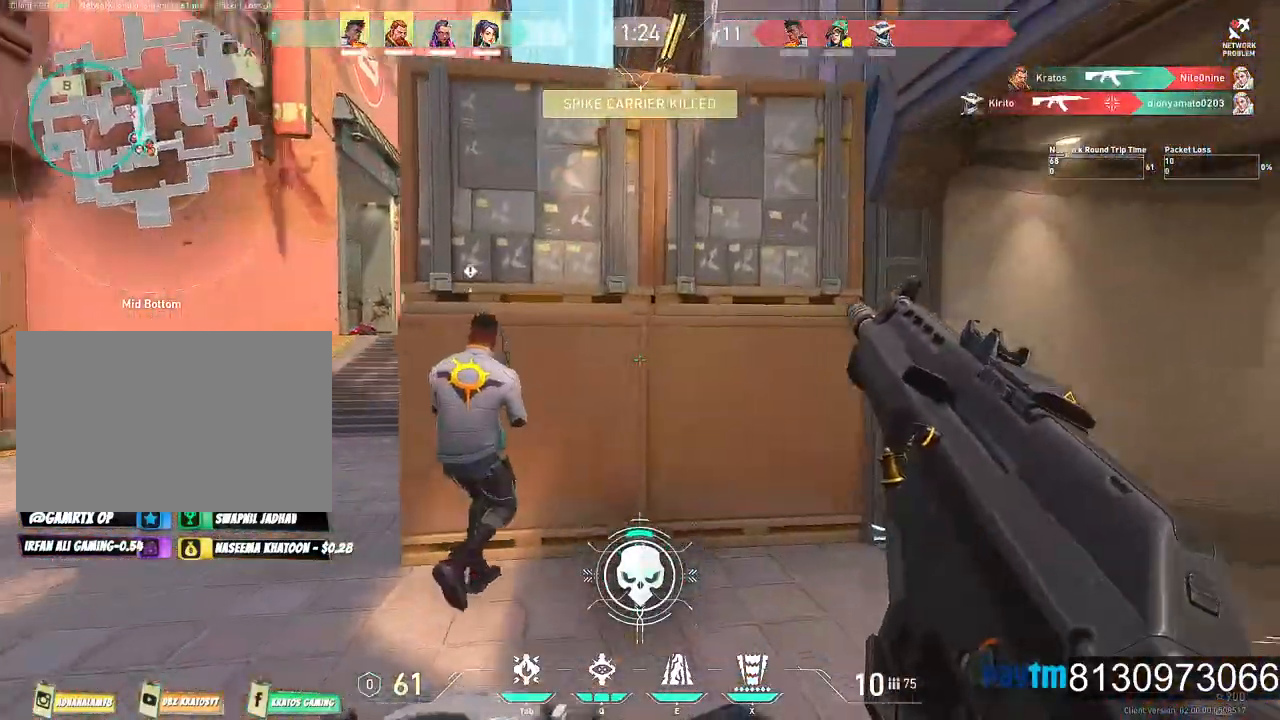
{"keys": ["d"], "mouse": [], "mouse_move": "left", "events": [[367, "w", "up"]]}
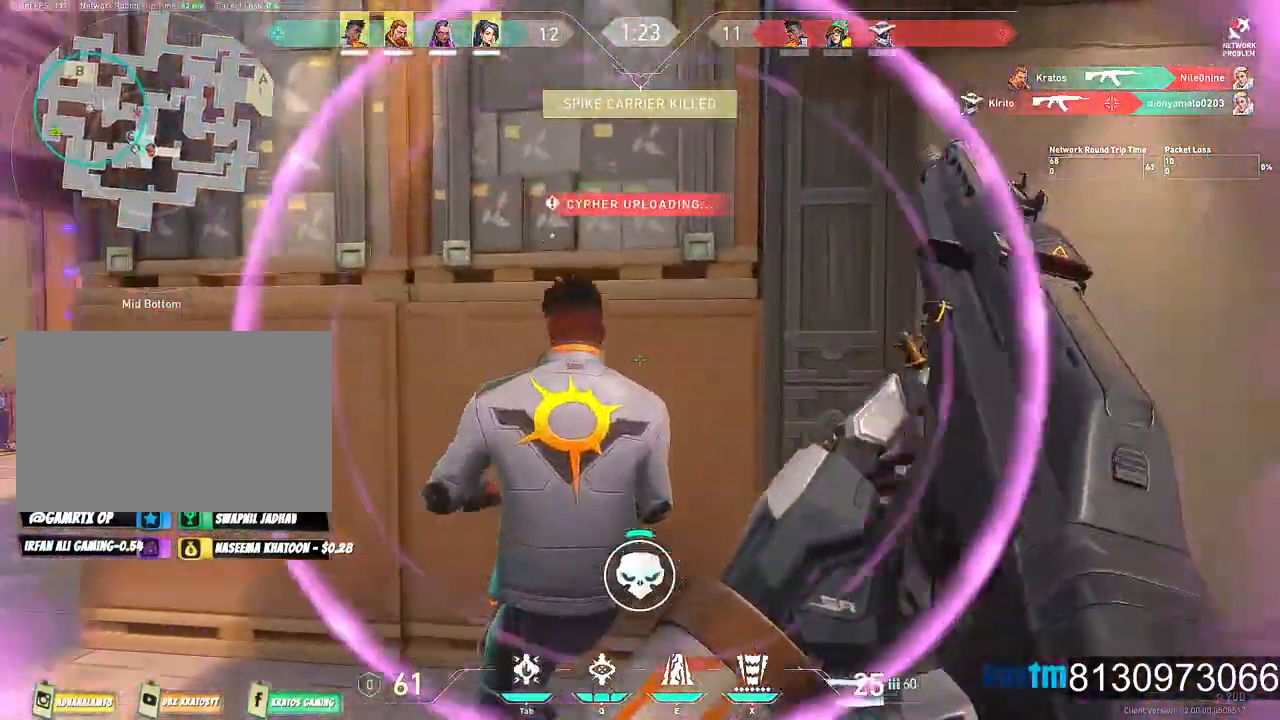
{"keys": ["d", "w"], "mouse": [], "mouse_move": "right", "events": [[200, "w", "down"]]}
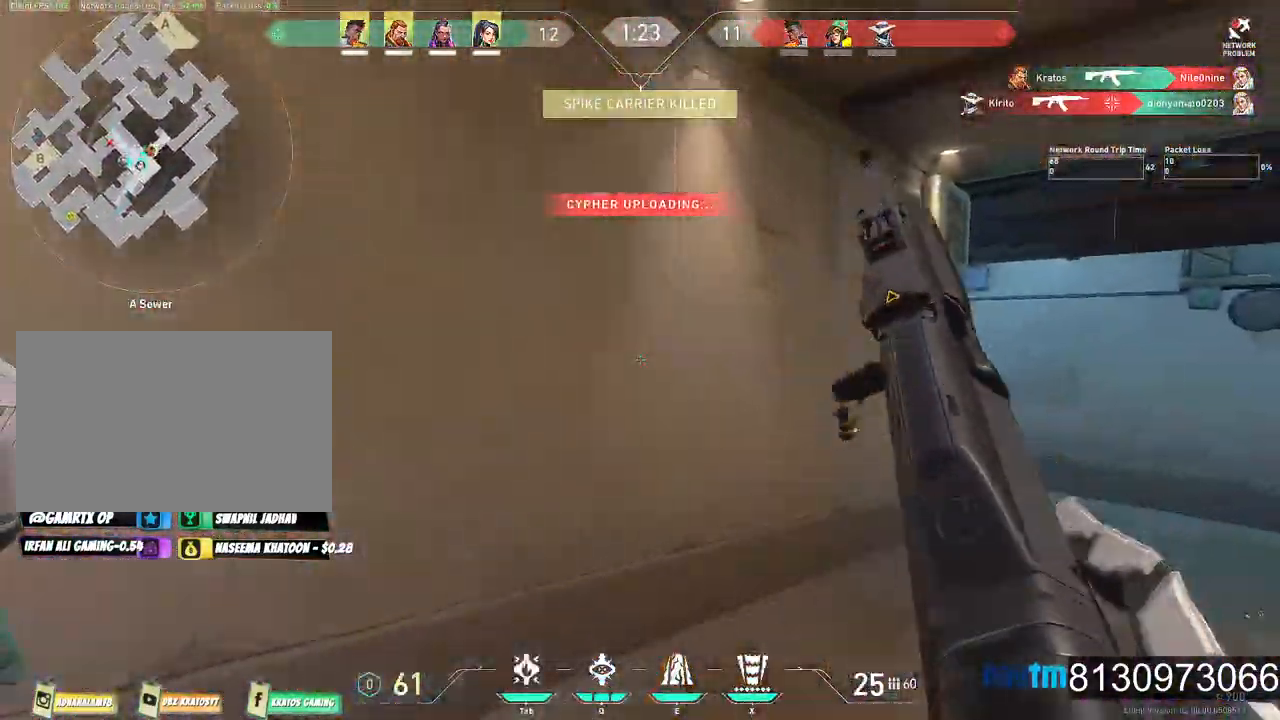
{"keys": ["w"], "mouse": [], "mouse_move": "still", "events": [[167, "d", "up"]]}
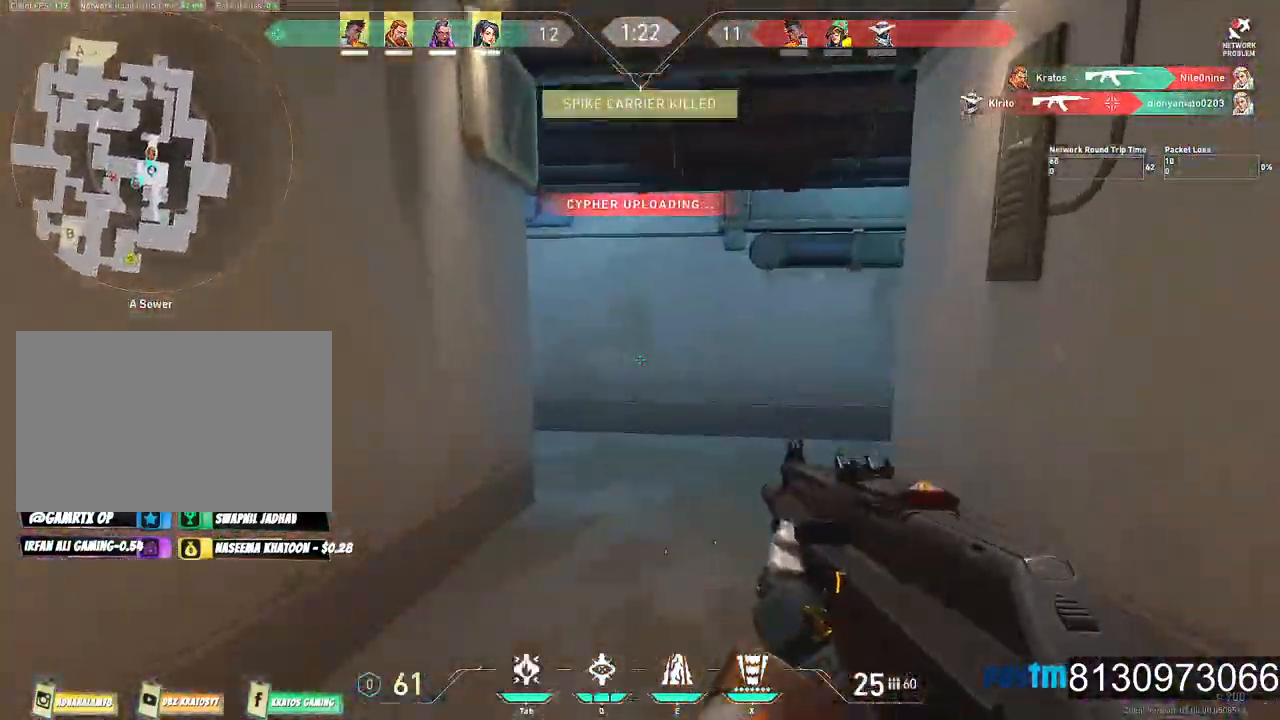
{"keys": [], "mouse": [], "mouse_move": "left", "events": [[184, "mouse_wheel", "down"], [267, "mouse_wheel", "up"], [267, "w", "up"]]}
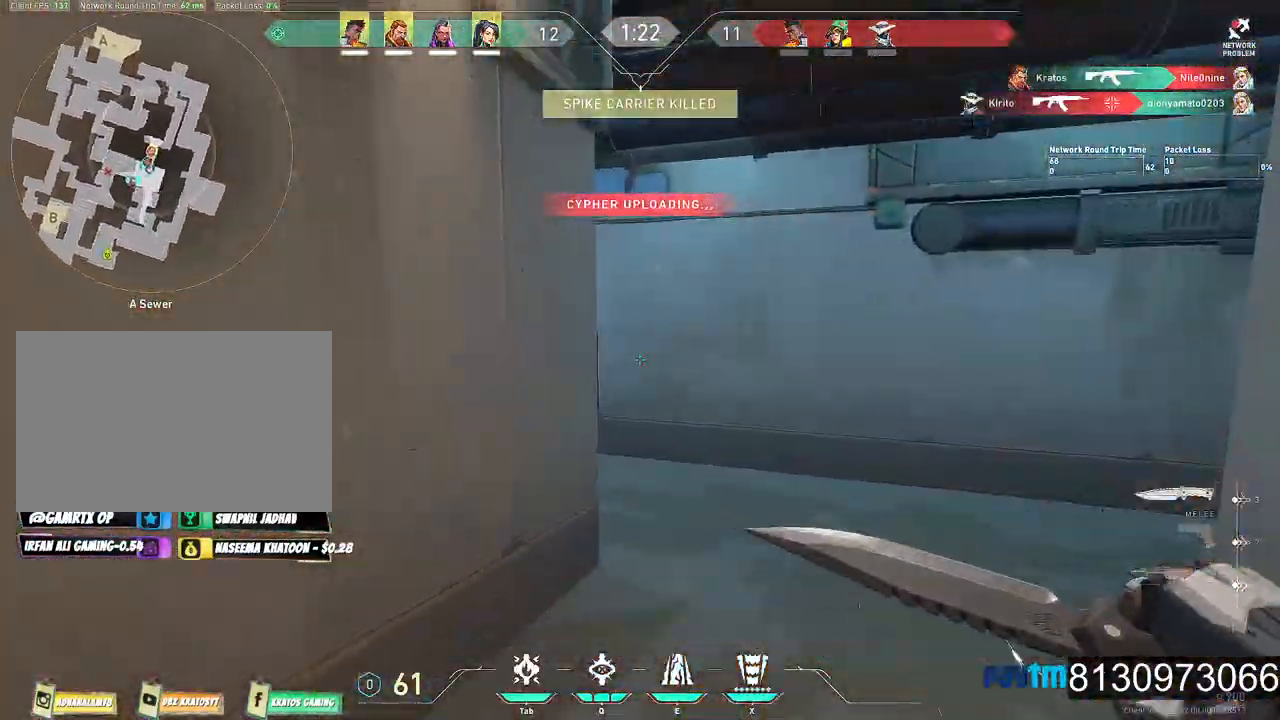
{"keys": ["s", "shift"], "mouse": [], "mouse_move": "down-right", "events": [[200, "s", "down"], [334, "shift", "down"]]}
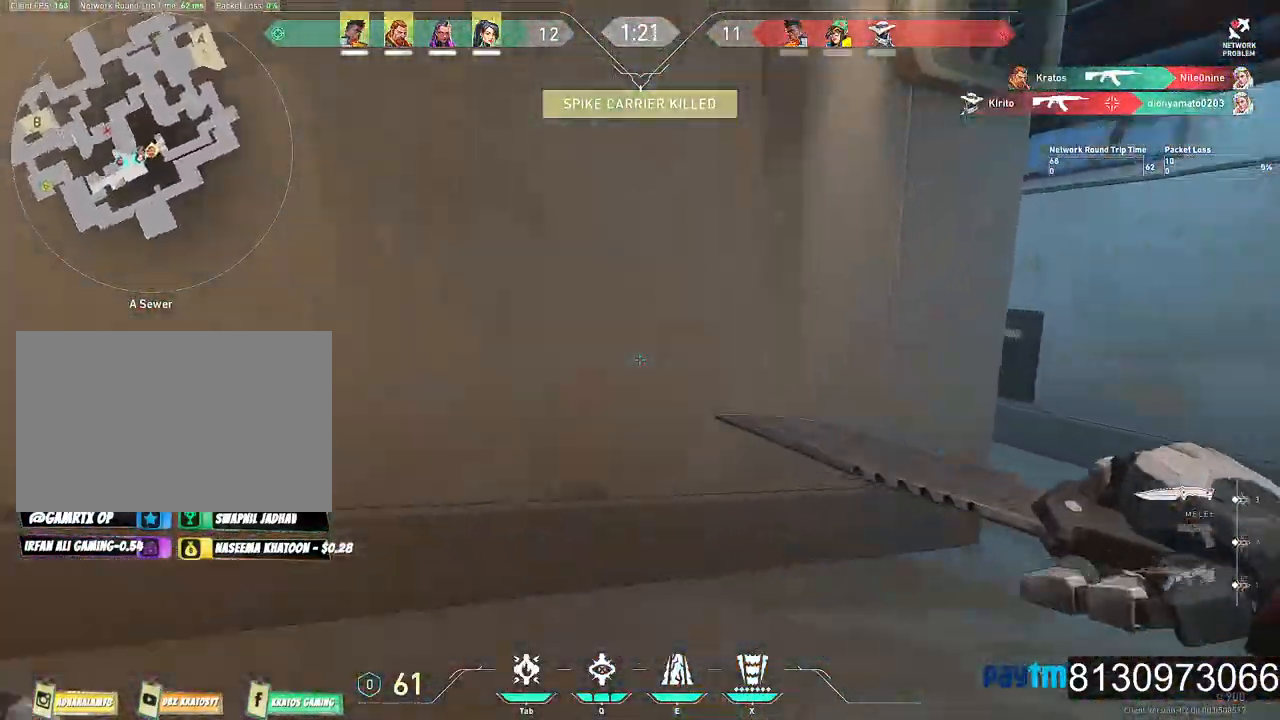
{"keys": ["a", "shift", "v", "w"], "mouse": [], "mouse_move": "up", "events": [[67, "a", "down"], [167, "s", "up"], [350, "v", "down"], [484, "w", "down"]]}
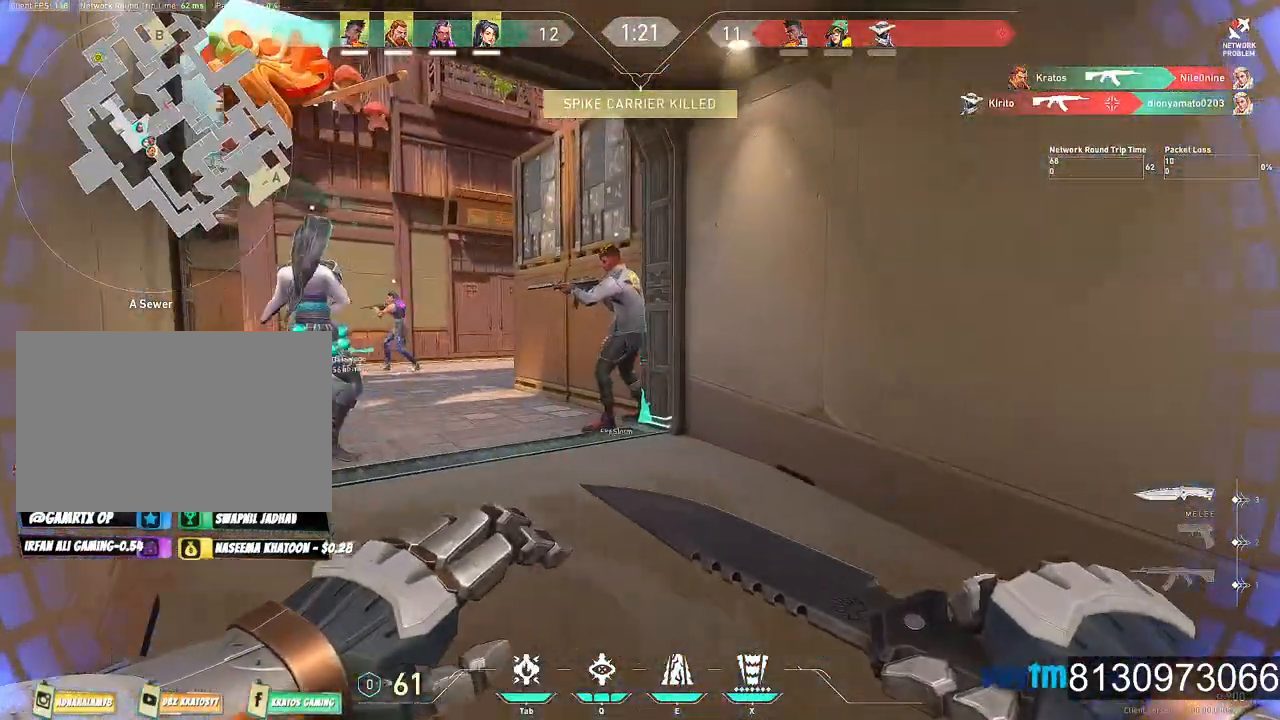
{"keys": ["a", "shift", "v", "w"], "mouse": ["wheel"], "mouse_move": "still", "events": [[417, "mouse_wheel", "down"]]}
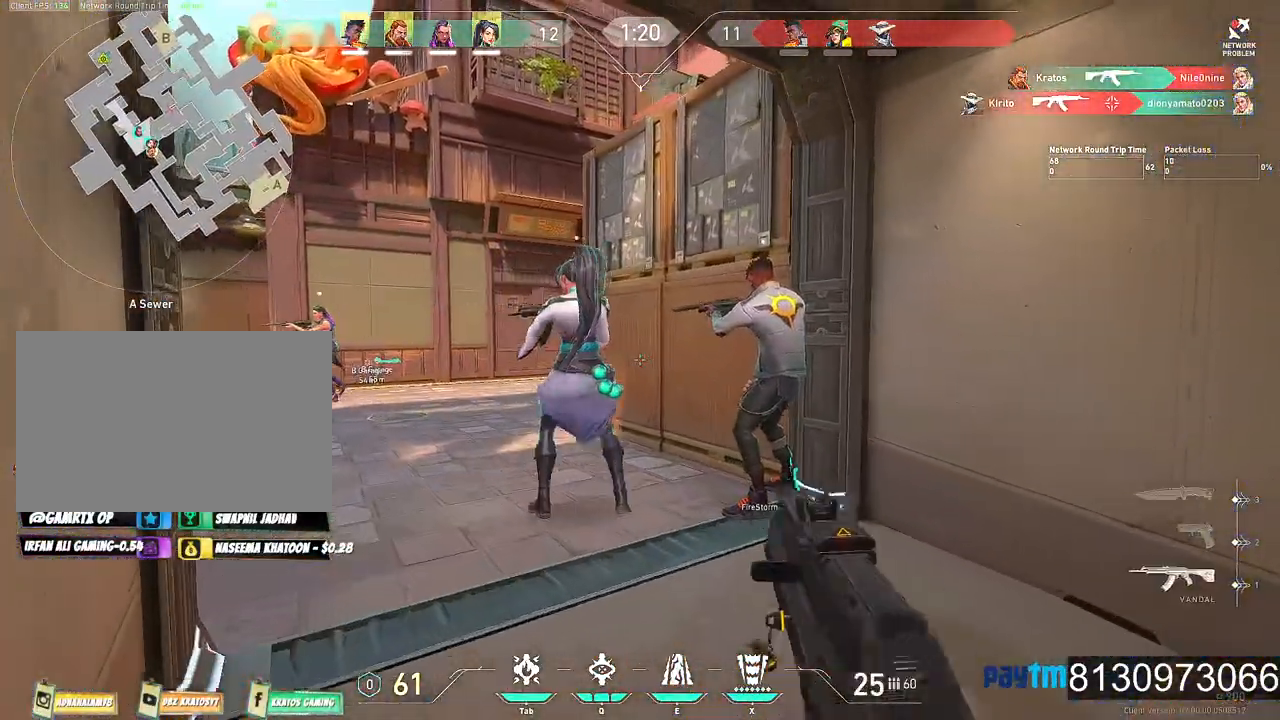
{"keys": ["a", "shift", "v", "w"], "mouse": [], "mouse_move": "right", "events": [[50, "mouse_wheel", "up"]]}
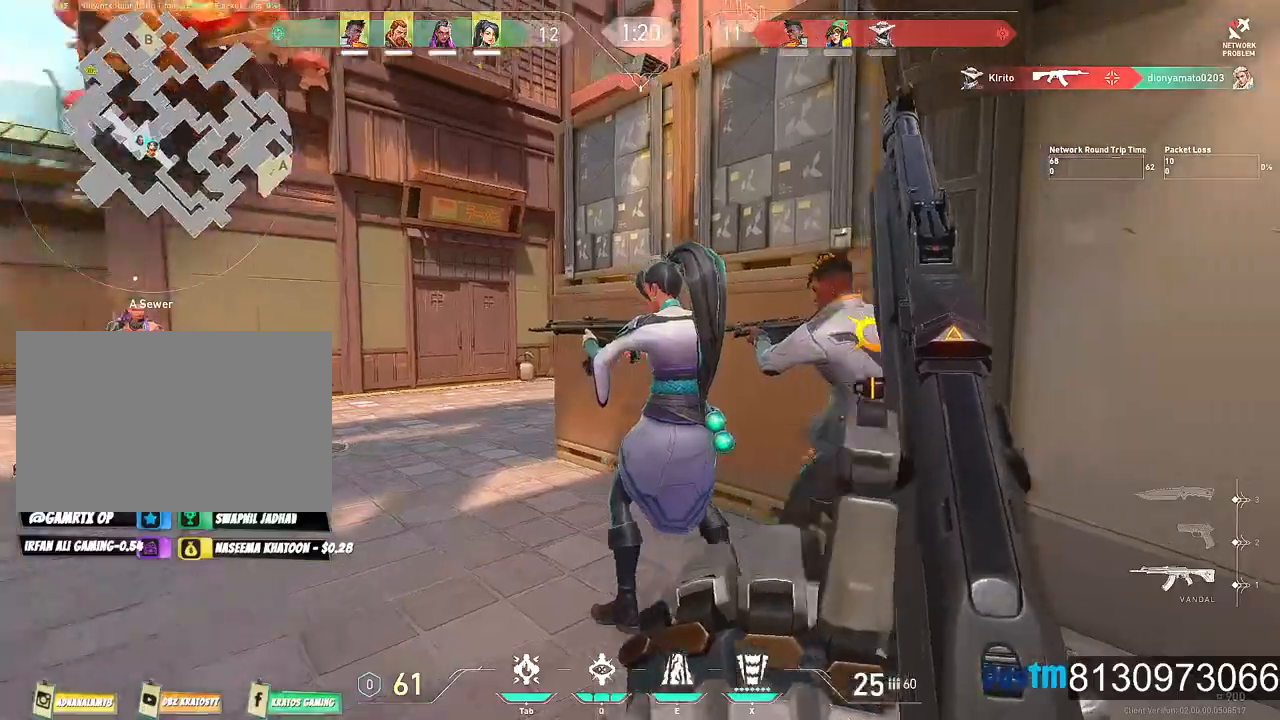
{"keys": ["a", "shift", "v", "w"], "mouse": [], "mouse_move": "right", "events": []}